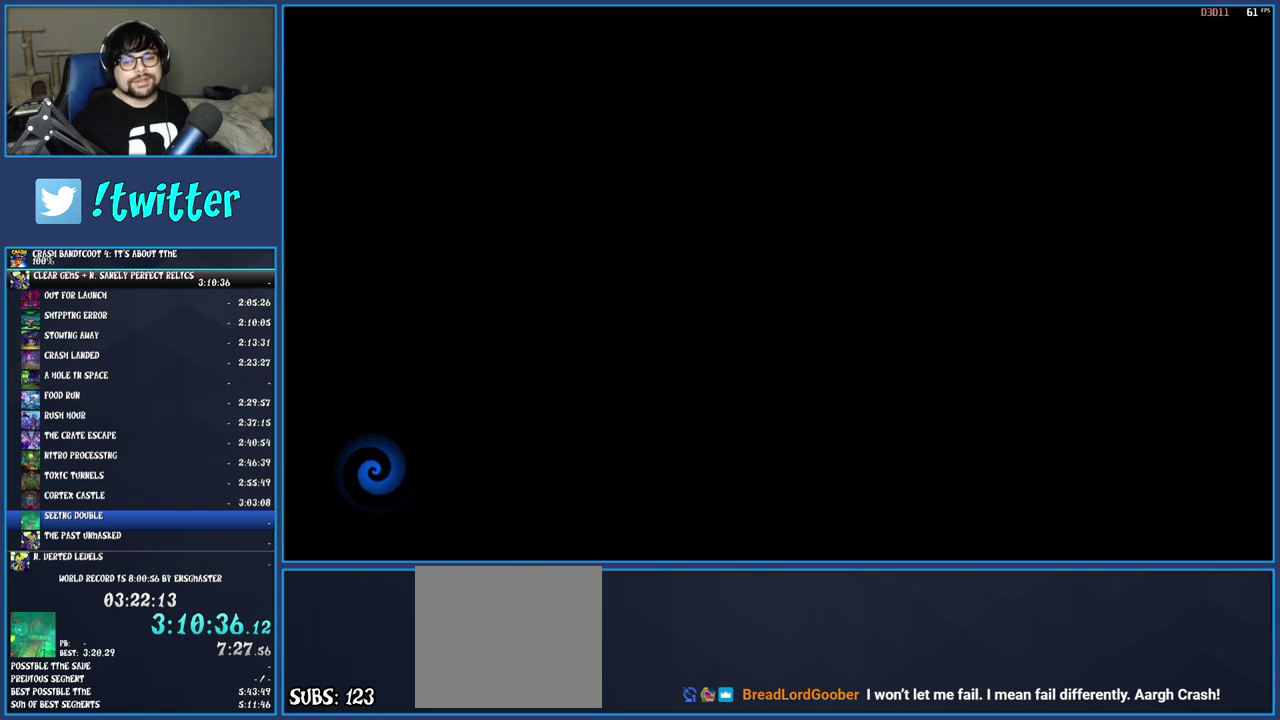
Gameplay with a controller (PlayStation layout); each line is a JSON object with the inputs held at the frame after it. "events" lists button and stick changes between this image and that frame as [ms after this image, input, new state], when the widget could be followed in between. Not read: L3 R3.
{"buttons": ["TRIANGLE"], "left_stick": "up", "right_stick": "center", "events": [[417, "left_stick", "up"], [450, "TRIANGLE", "down"]]}
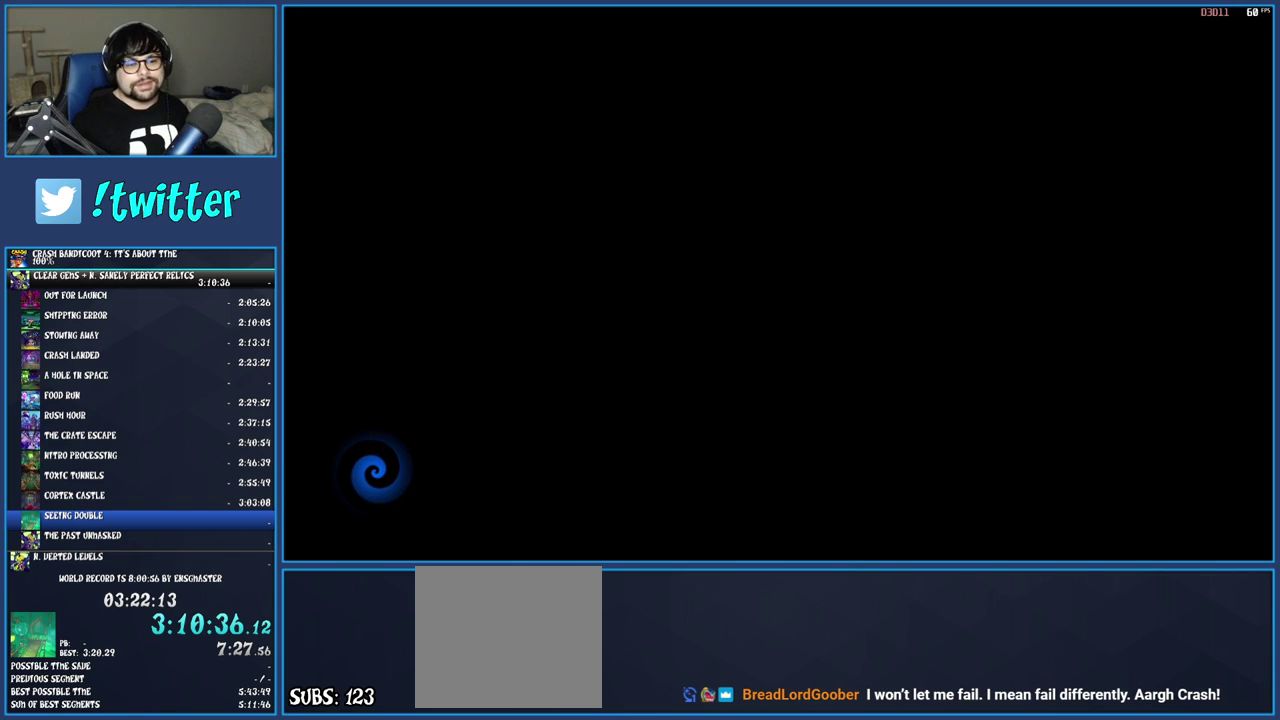
{"buttons": ["TRIANGLE"], "left_stick": "up", "right_stick": "center", "events": [[33, "TRIANGLE", "up"], [100, "TRIANGLE", "down"], [200, "TRIANGLE", "up"], [267, "TRIANGLE", "down"], [367, "TRIANGLE", "up"], [433, "TRIANGLE", "down"]]}
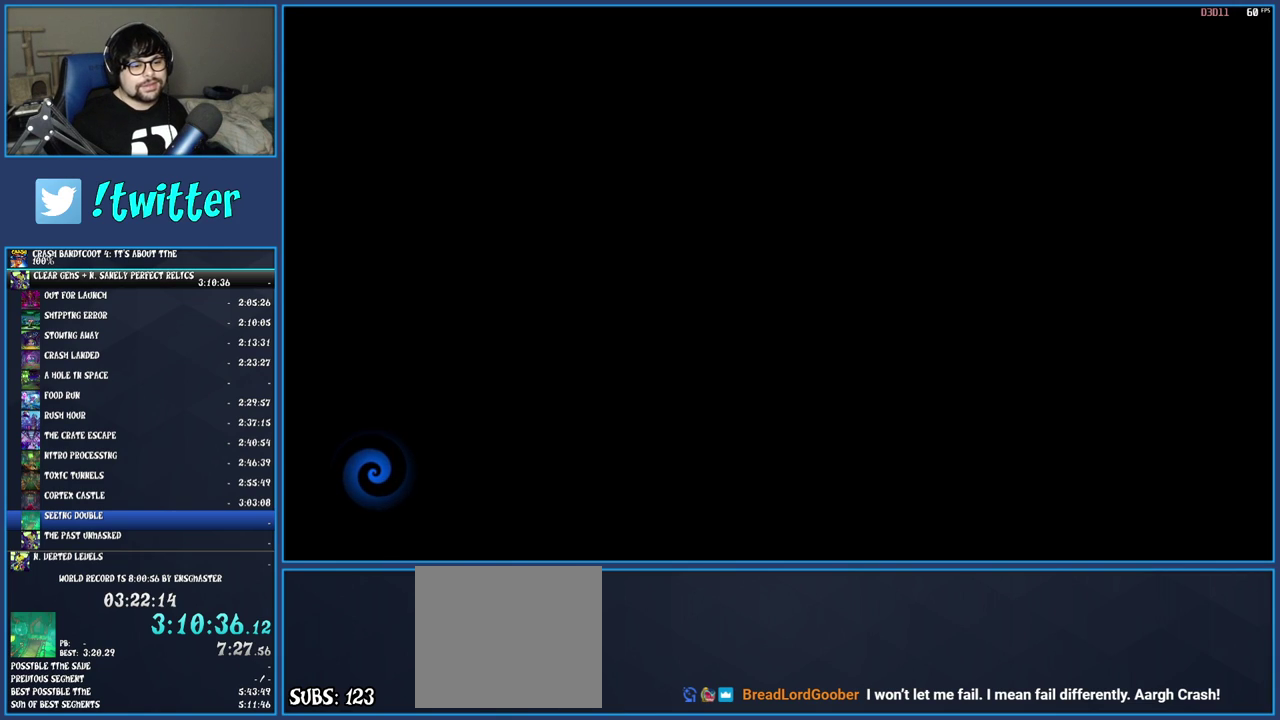
{"buttons": ["TRIANGLE"], "left_stick": "up", "right_stick": "center", "events": [[33, "TRIANGLE", "up"], [100, "TRIANGLE", "down"], [183, "TRIANGLE", "up"], [267, "TRIANGLE", "down"], [367, "TRIANGLE", "up"], [467, "TRIANGLE", "down"]]}
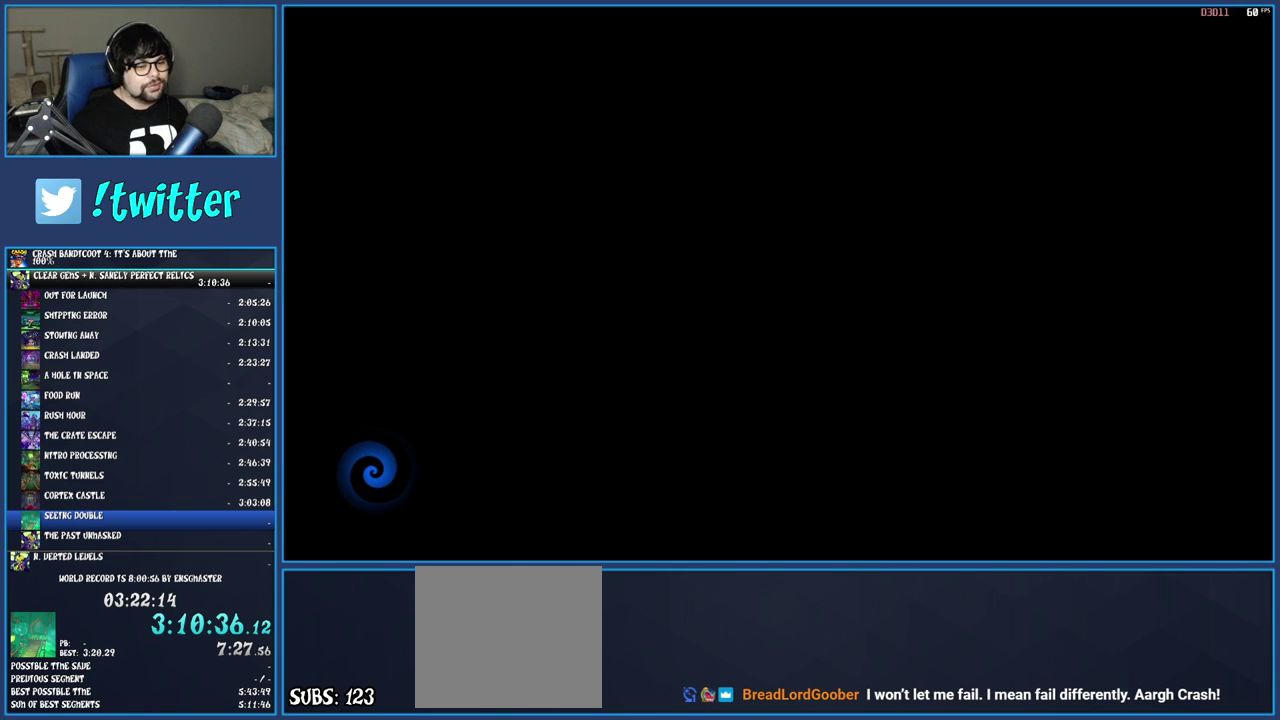
{"buttons": [], "left_stick": "up", "right_stick": "center", "events": [[83, "TRIANGLE", "up"], [167, "TRIANGLE", "down"], [283, "TRIANGLE", "up"], [350, "TRIANGLE", "down"], [483, "TRIANGLE", "up"]]}
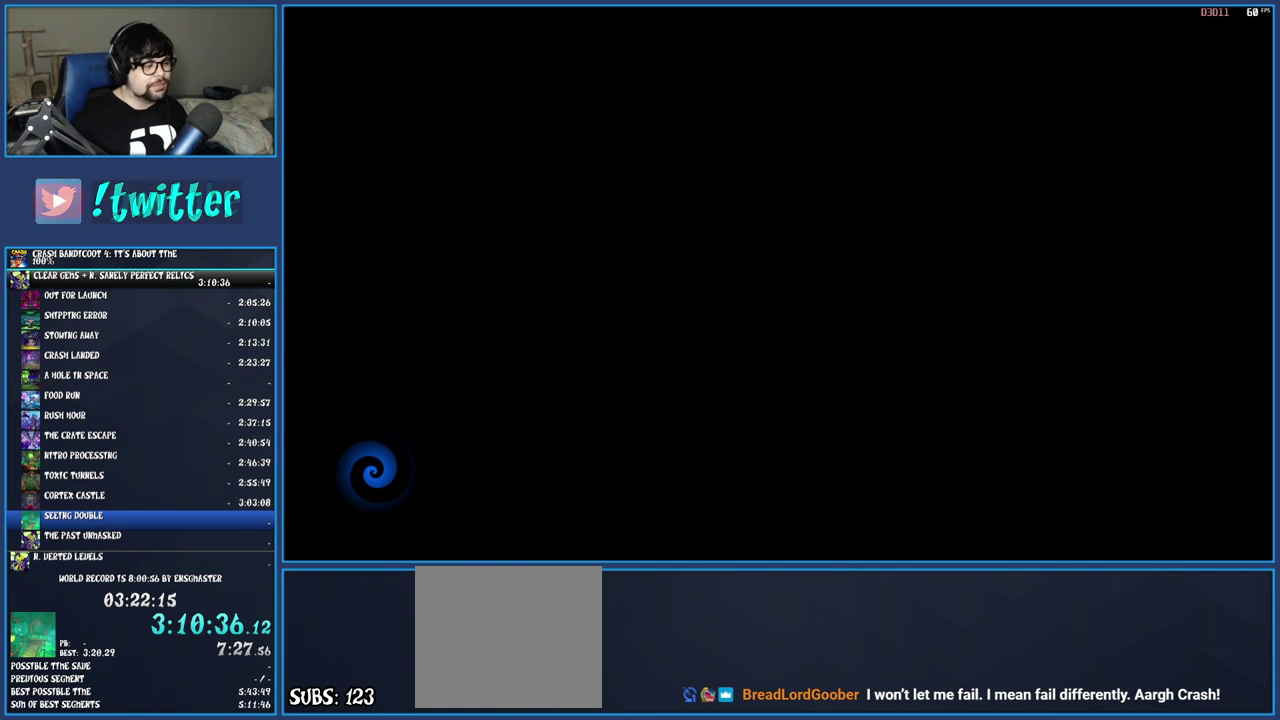
{"buttons": ["TRIANGLE"], "left_stick": "up", "right_stick": "center", "events": [[67, "TRIANGLE", "down"], [167, "TRIANGLE", "up"], [250, "TRIANGLE", "down"], [333, "TRIANGLE", "up"], [400, "TRIANGLE", "down"]]}
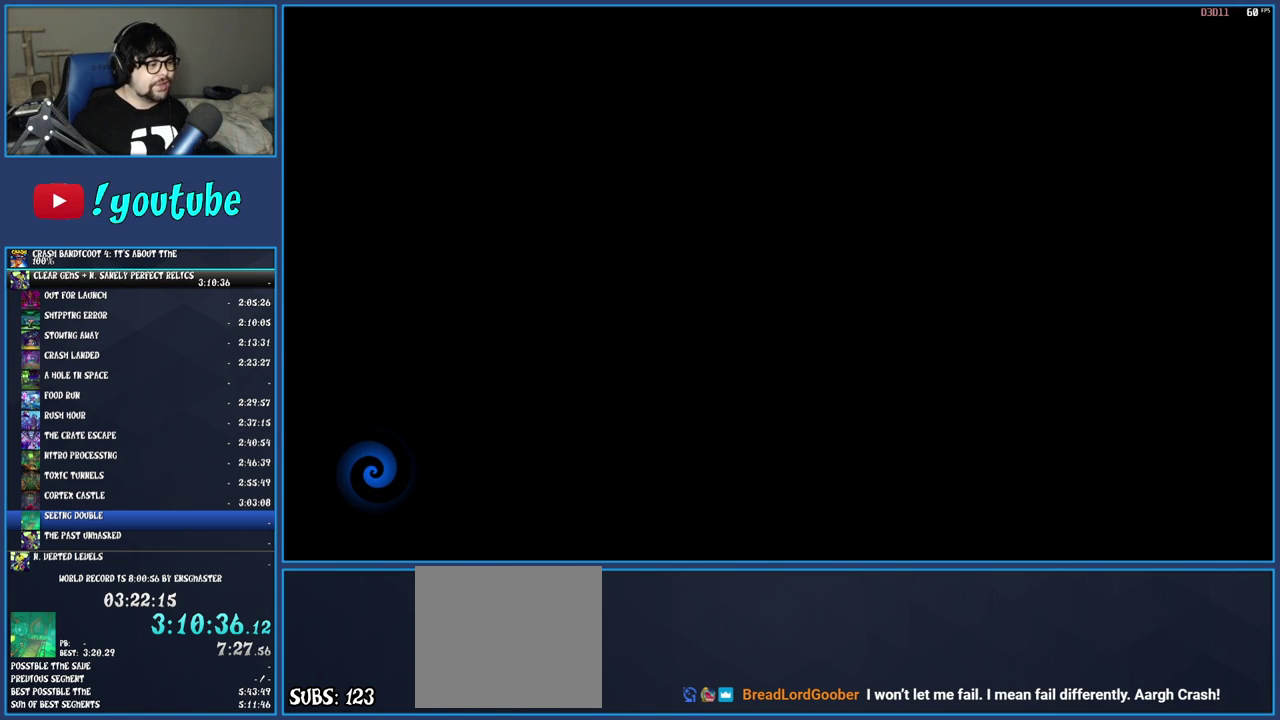
{"buttons": ["TRIANGLE"], "left_stick": "up-right", "right_stick": "center", "events": [[33, "TRIANGLE", "up"], [100, "TRIANGLE", "down"], [200, "TRIANGLE", "up"], [267, "TRIANGLE", "down"], [383, "TRIANGLE", "up"], [450, "left_stick", "up-right"], [467, "TRIANGLE", "down"]]}
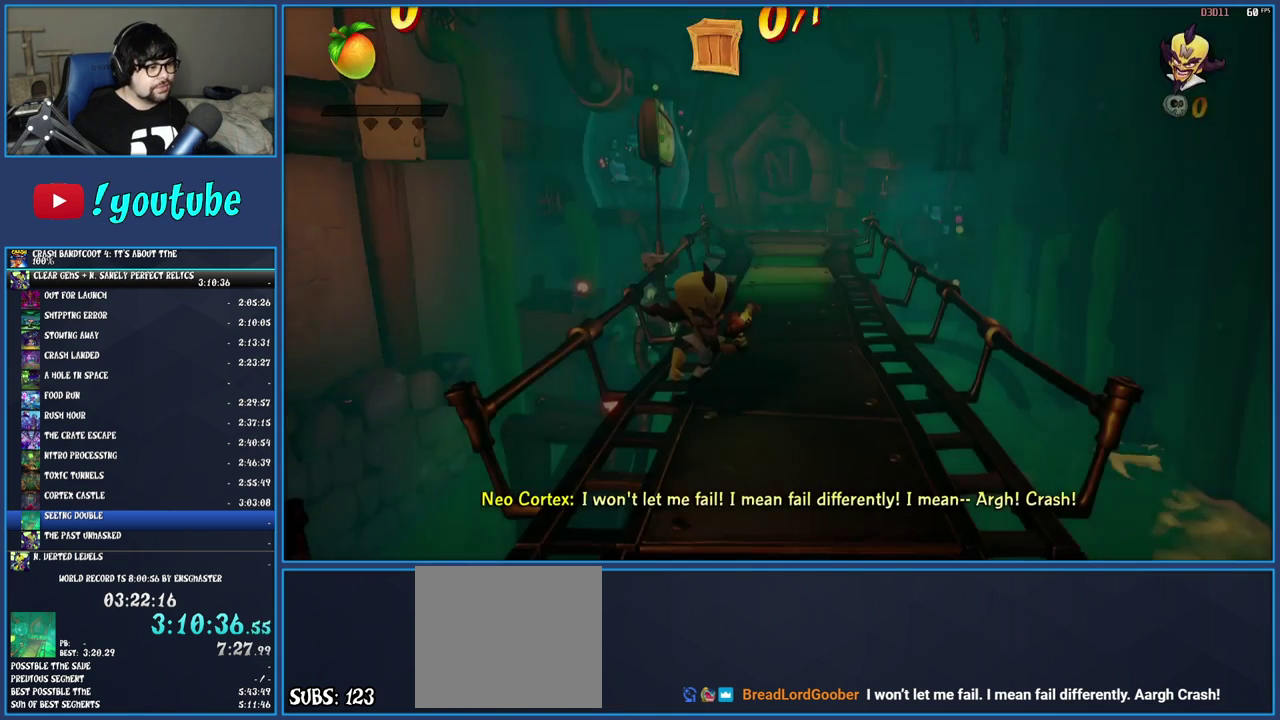
{"buttons": ["R1"], "left_stick": "up", "right_stick": "center", "events": [[67, "TRIANGLE", "up"], [133, "TRIANGLE", "down"], [250, "TRIANGLE", "up"], [250, "left_stick", "up"], [500, "R1", "down"]]}
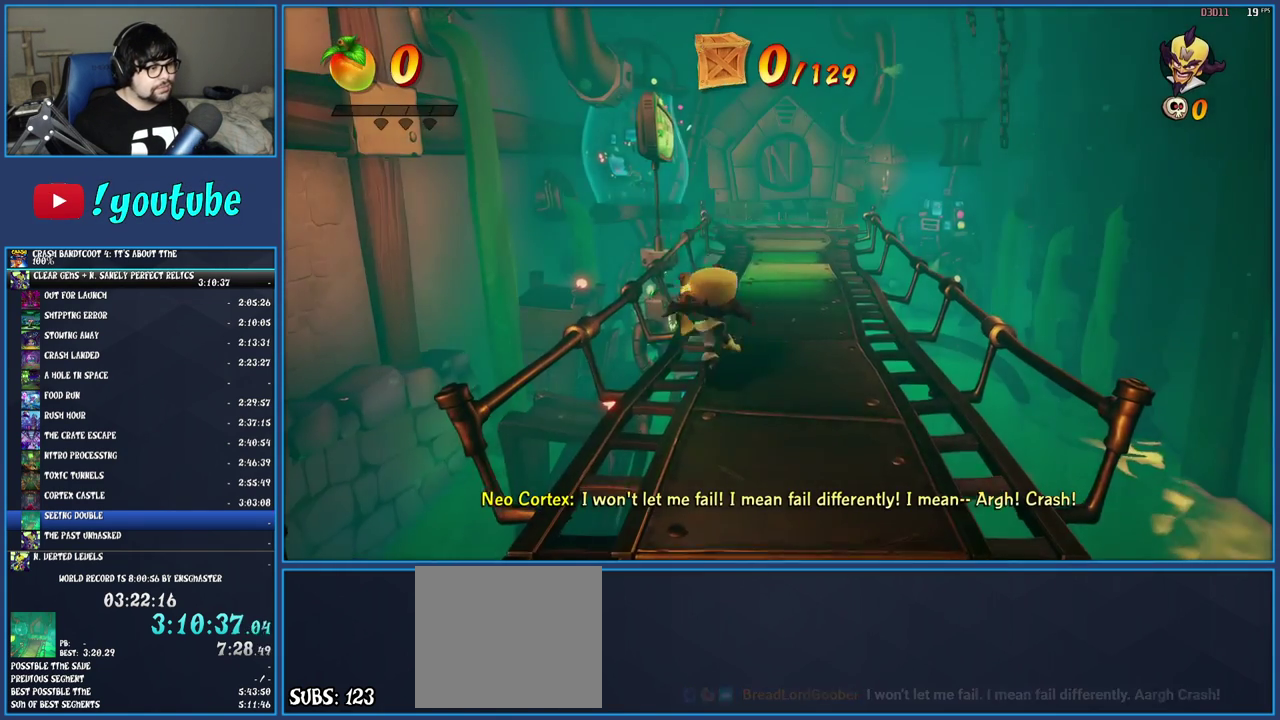
{"buttons": [], "left_stick": "up", "right_stick": "center", "events": [[183, "R1", "up"]]}
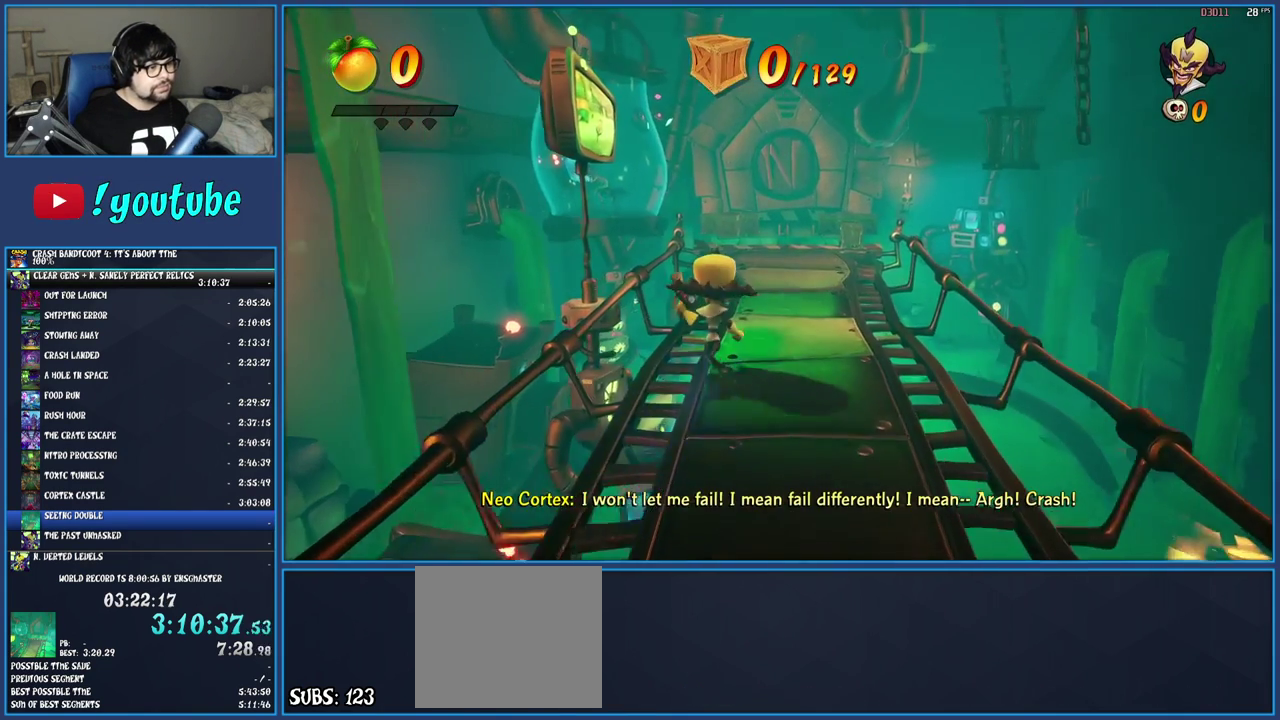
{"buttons": [], "left_stick": "up-left", "right_stick": "center", "events": [[100, "R1", "down"], [250, "R1", "up"], [267, "left_stick", "up-left"]]}
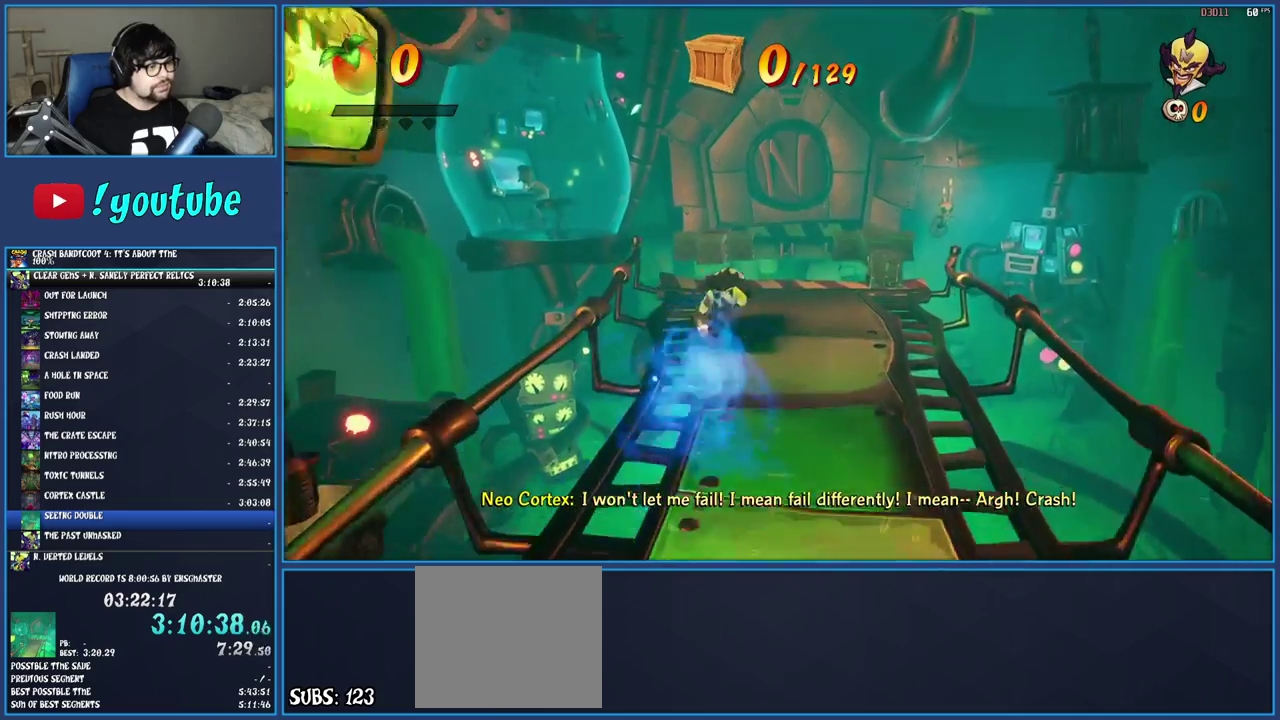
{"buttons": ["SQUARE"], "left_stick": "center", "right_stick": "center", "events": [[283, "left_stick", "up"], [383, "SQUARE", "down"], [433, "left_stick", "center"]]}
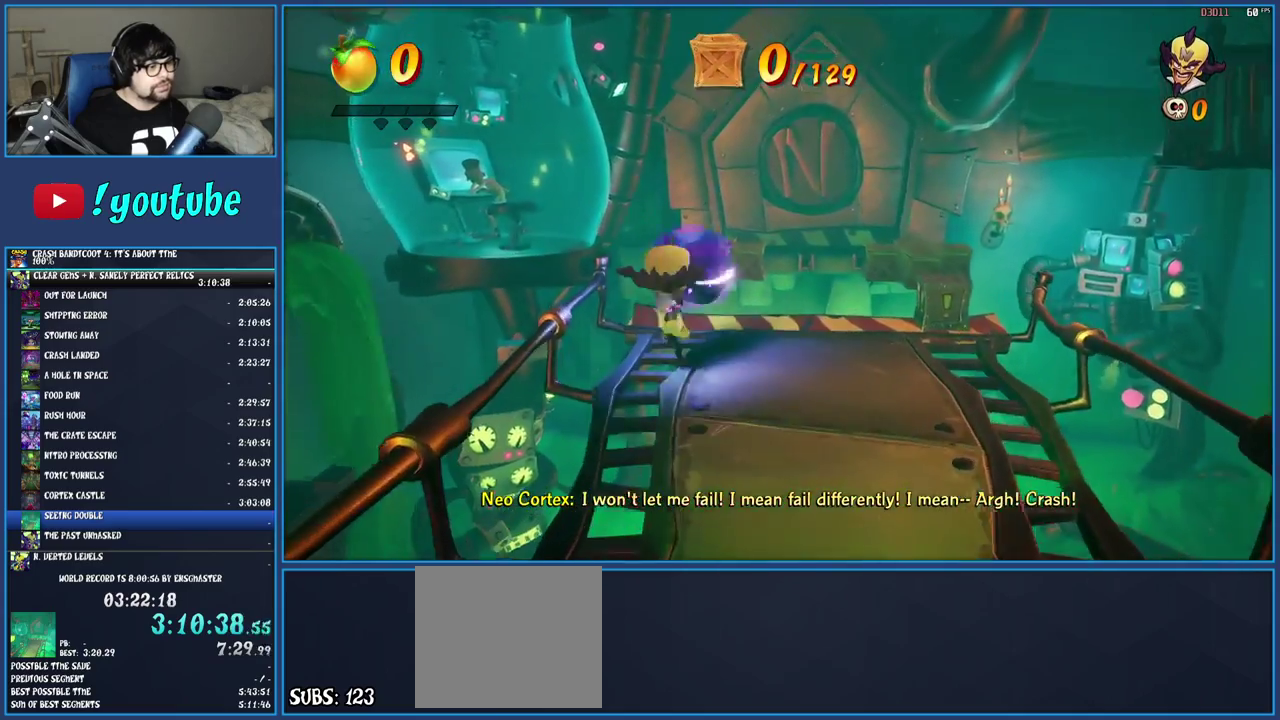
{"buttons": [], "left_stick": "right", "right_stick": "center", "events": [[17, "SQUARE", "up"], [117, "SQUARE", "down"], [250, "SQUARE", "up"], [433, "left_stick", "right"]]}
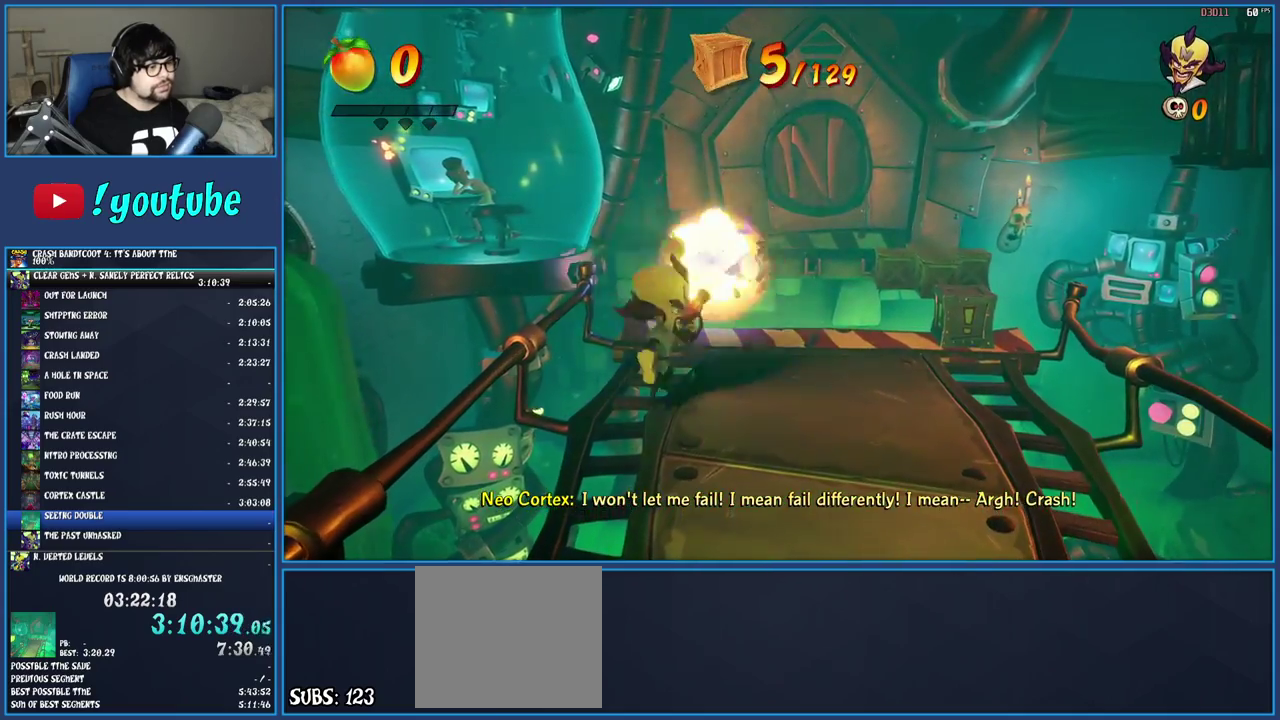
{"buttons": ["SQUARE"], "left_stick": "up", "right_stick": "center", "events": [[383, "left_stick", "up-right"], [450, "SQUARE", "down"], [483, "left_stick", "up"]]}
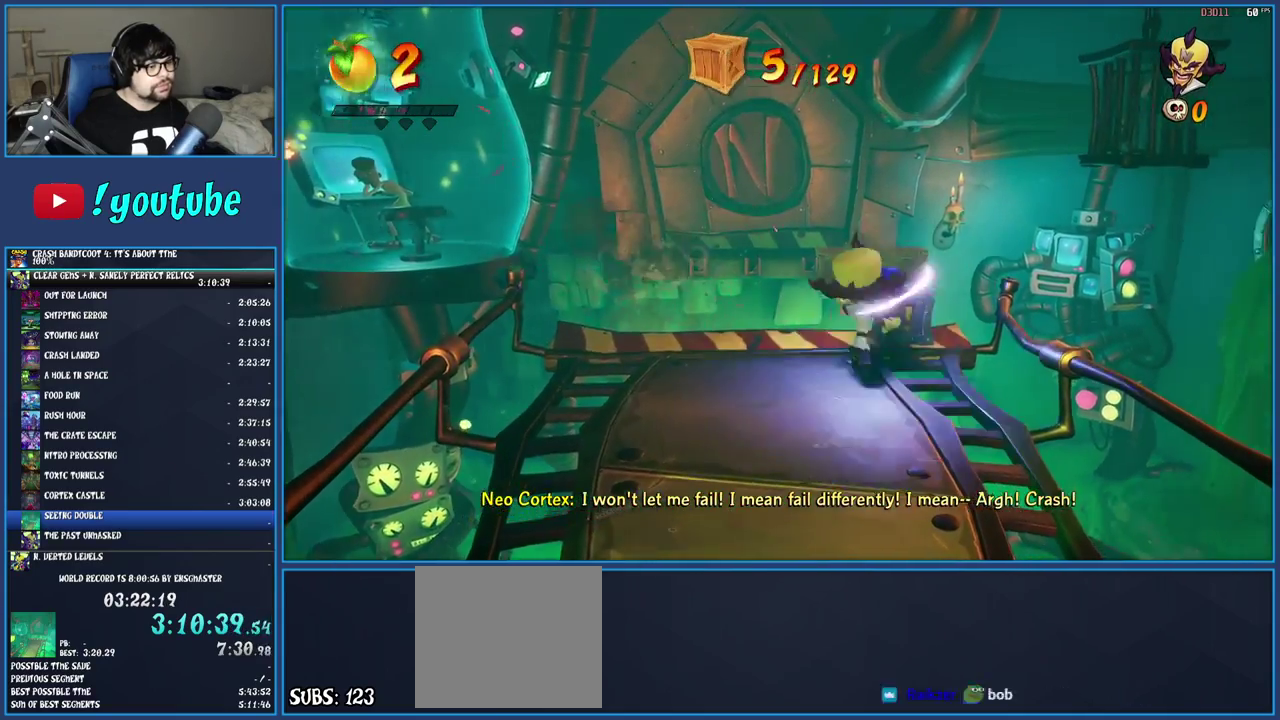
{"buttons": [], "left_stick": "up", "right_stick": "center", "events": [[50, "left_stick", "center"], [100, "SQUARE", "up"], [150, "left_stick", "down-left"], [367, "left_stick", "center"], [450, "left_stick", "up"]]}
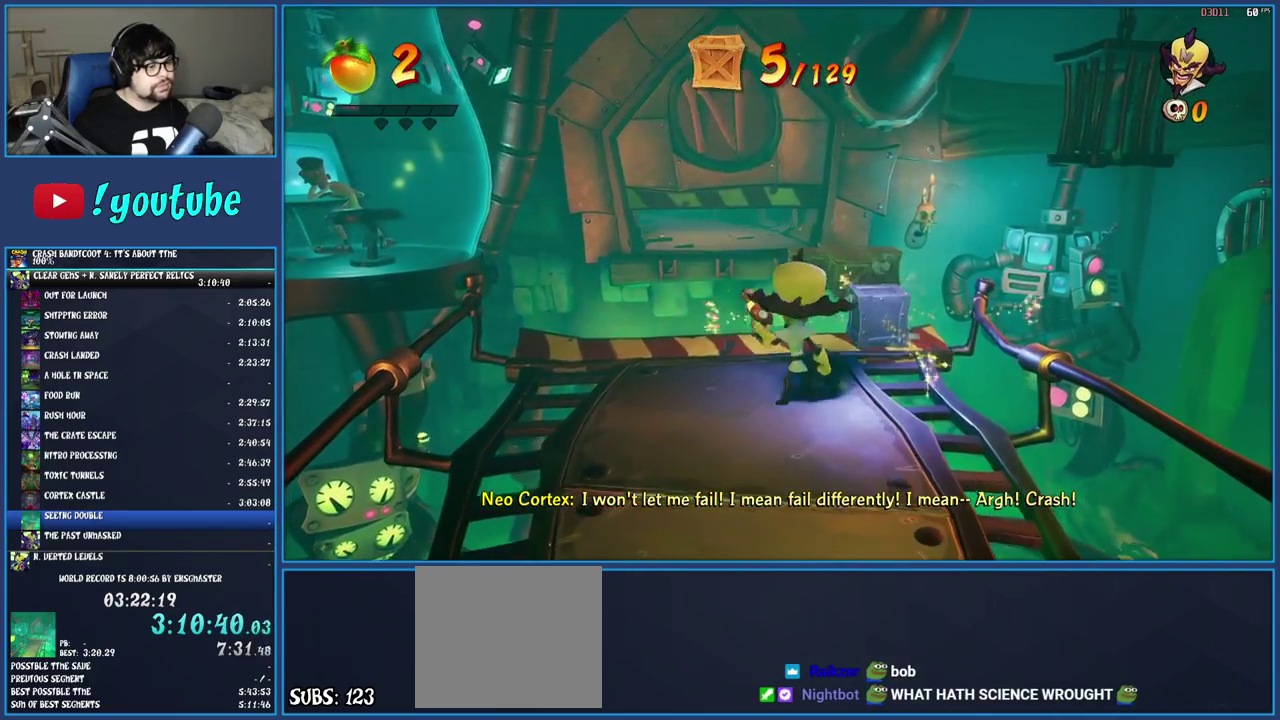
{"buttons": ["CROSS"], "left_stick": "up-right", "right_stick": "center", "events": [[317, "left_stick", "up-right"], [400, "CROSS", "down"]]}
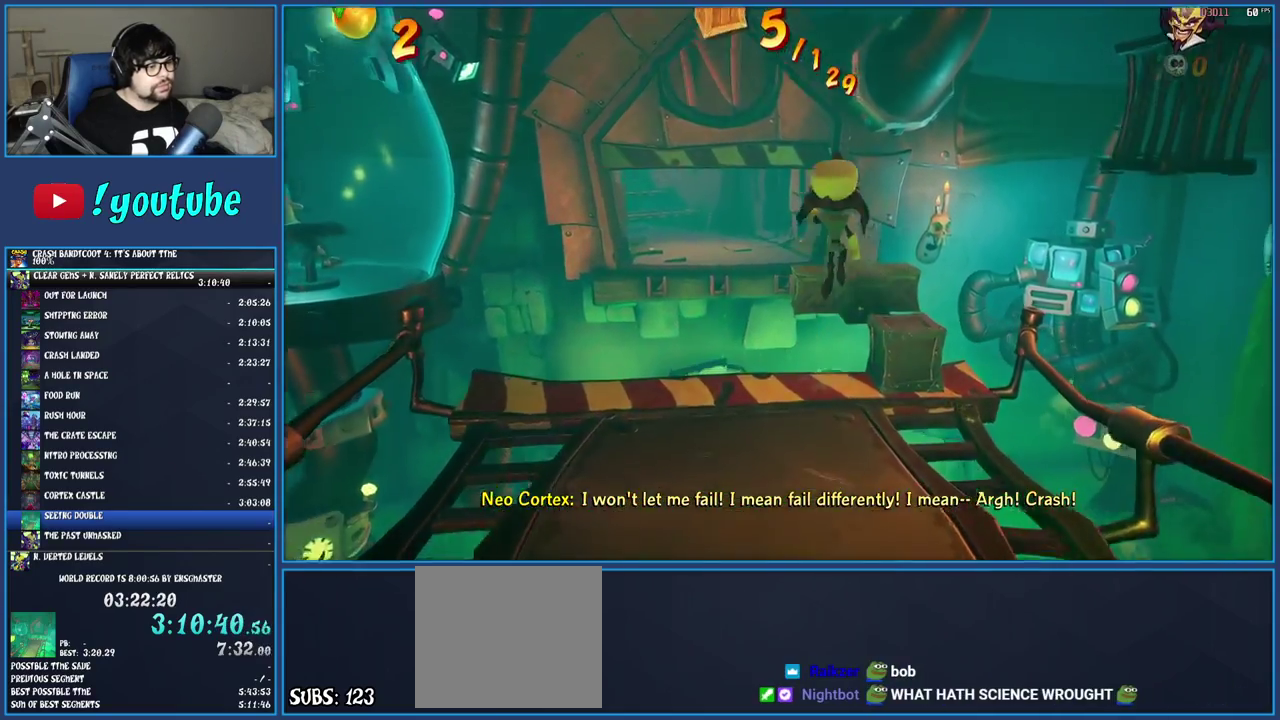
{"buttons": [], "left_stick": "center", "right_stick": "center", "events": [[17, "left_stick", "up"], [133, "CROSS", "up"], [333, "left_stick", "center"]]}
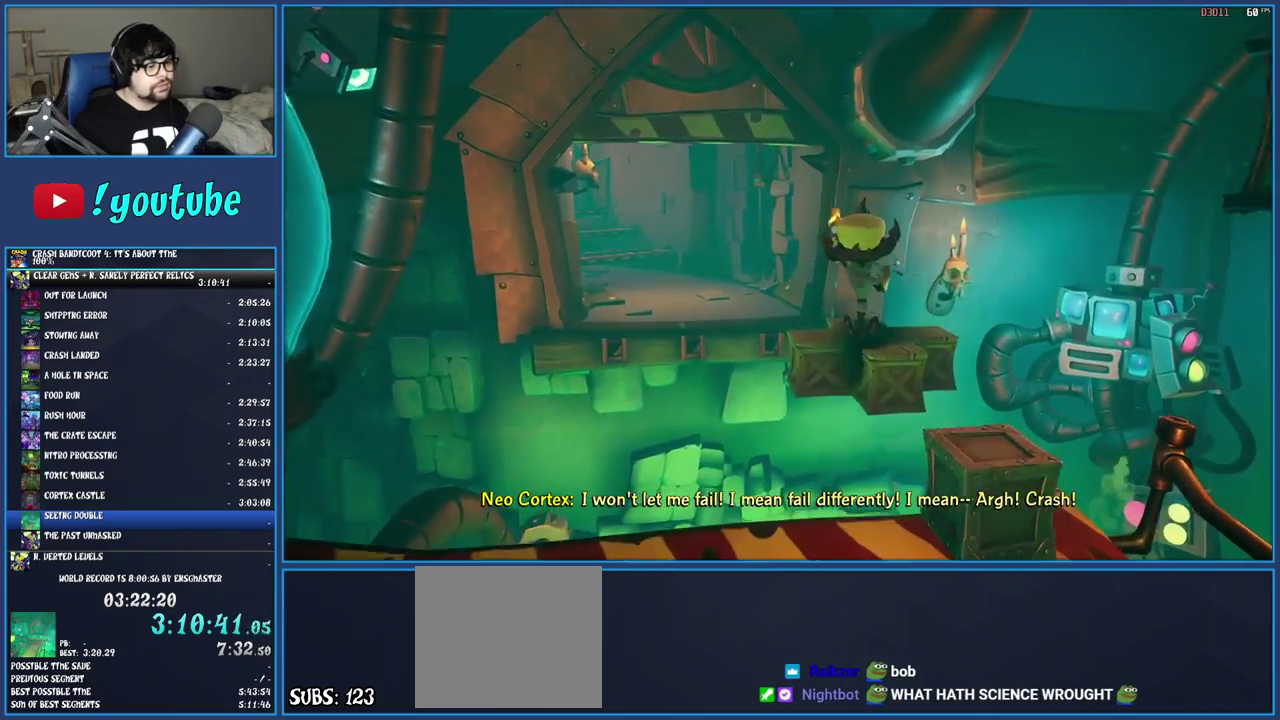
{"buttons": [], "left_stick": "center", "right_stick": "center", "events": [[183, "left_stick", "up-left"], [300, "left_stick", "center"]]}
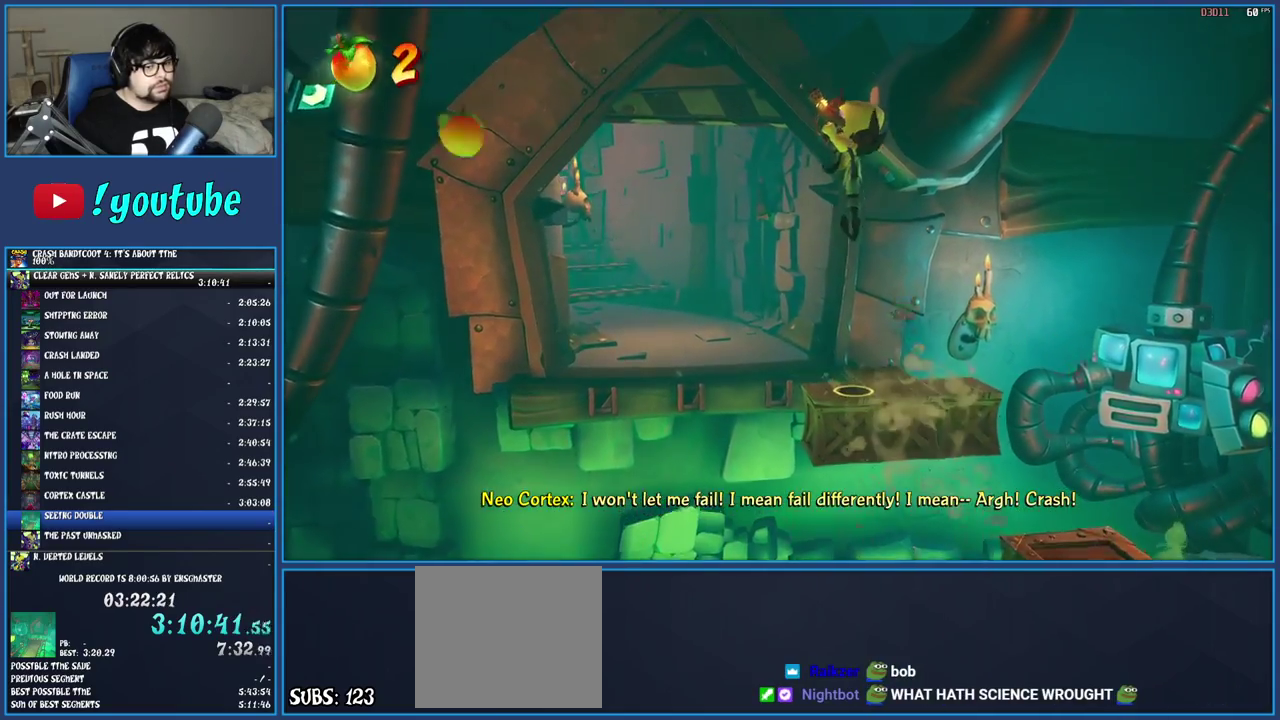
{"buttons": [], "left_stick": "right", "right_stick": "center", "events": [[83, "left_stick", "left"], [167, "left_stick", "center"], [433, "left_stick", "right"]]}
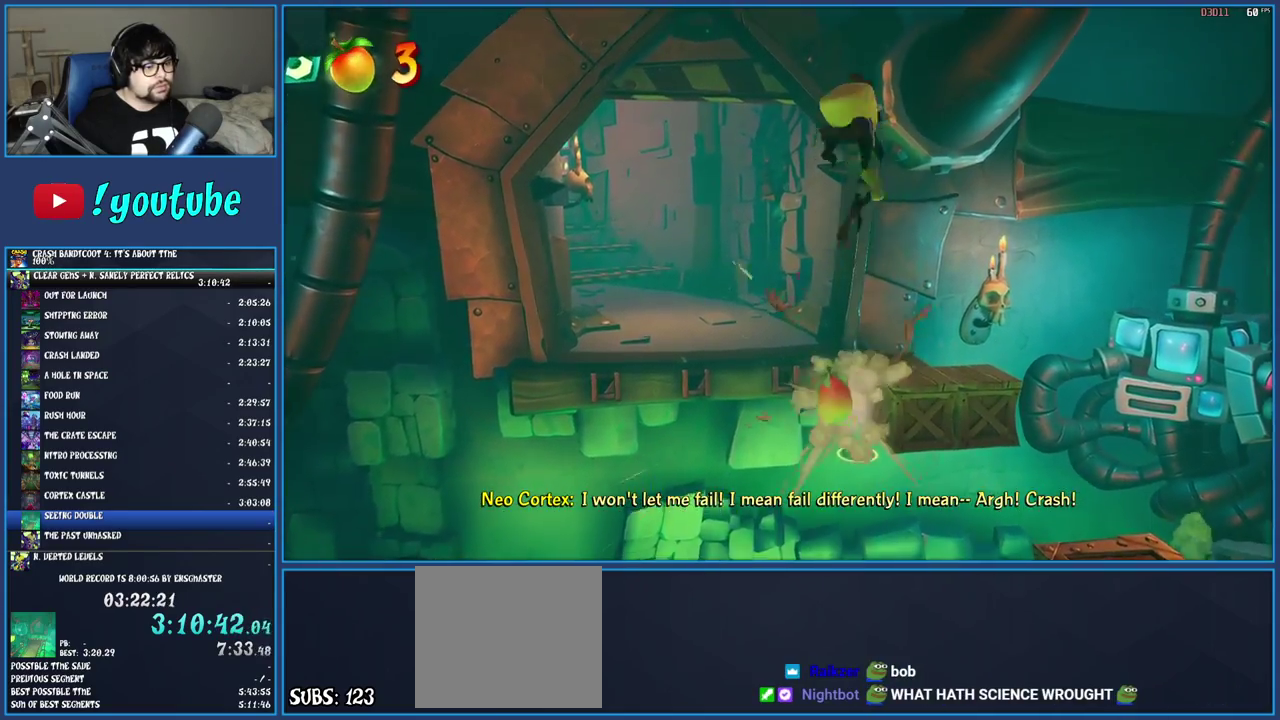
{"buttons": [], "left_stick": "right", "right_stick": "center", "events": [[200, "left_stick", "center"], [450, "left_stick", "right"]]}
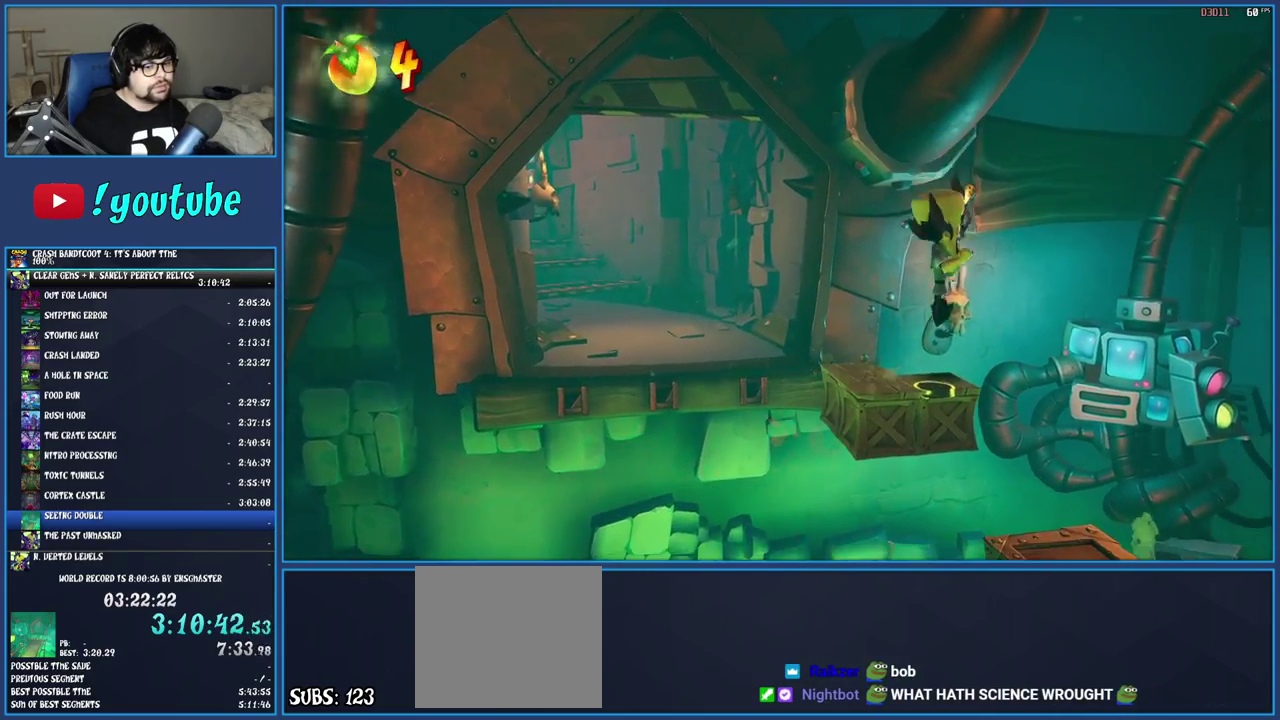
{"buttons": [], "left_stick": "left", "right_stick": "center", "events": [[17, "left_stick", "center"], [433, "left_stick", "left"]]}
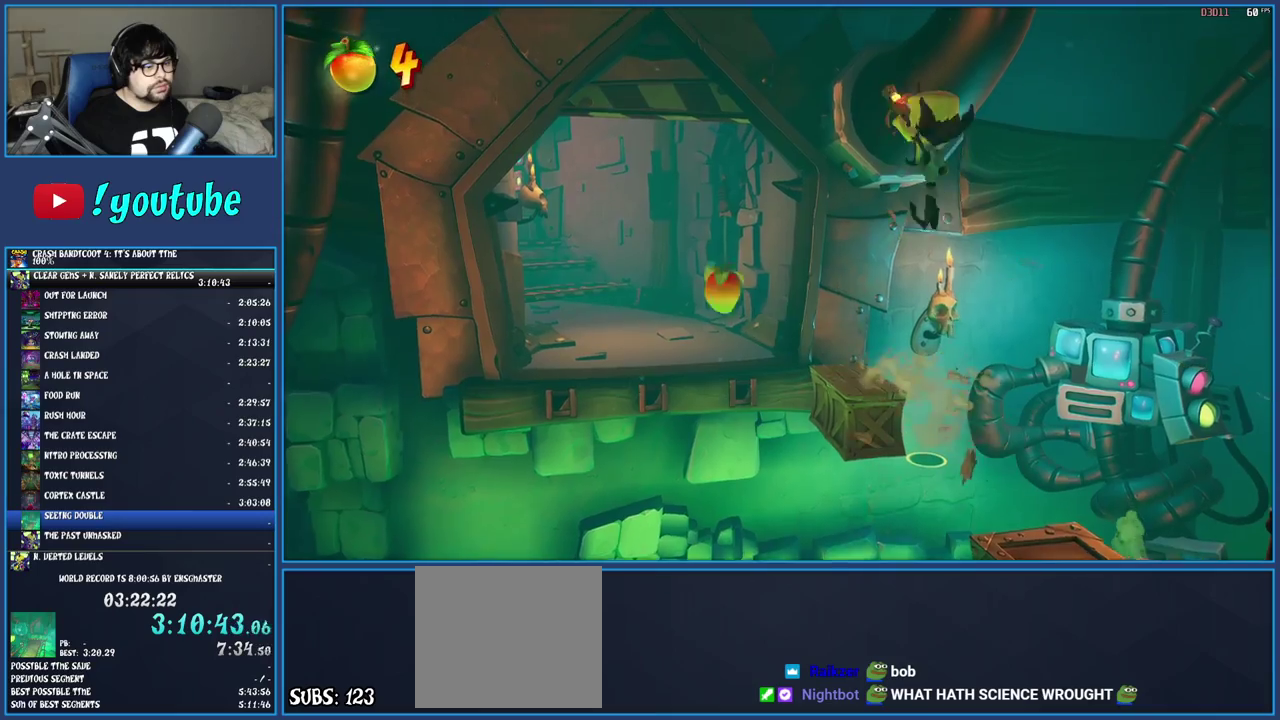
{"buttons": [], "left_stick": "center", "right_stick": "center", "events": [[83, "left_stick", "center"], [367, "left_stick", "left"], [500, "left_stick", "center"]]}
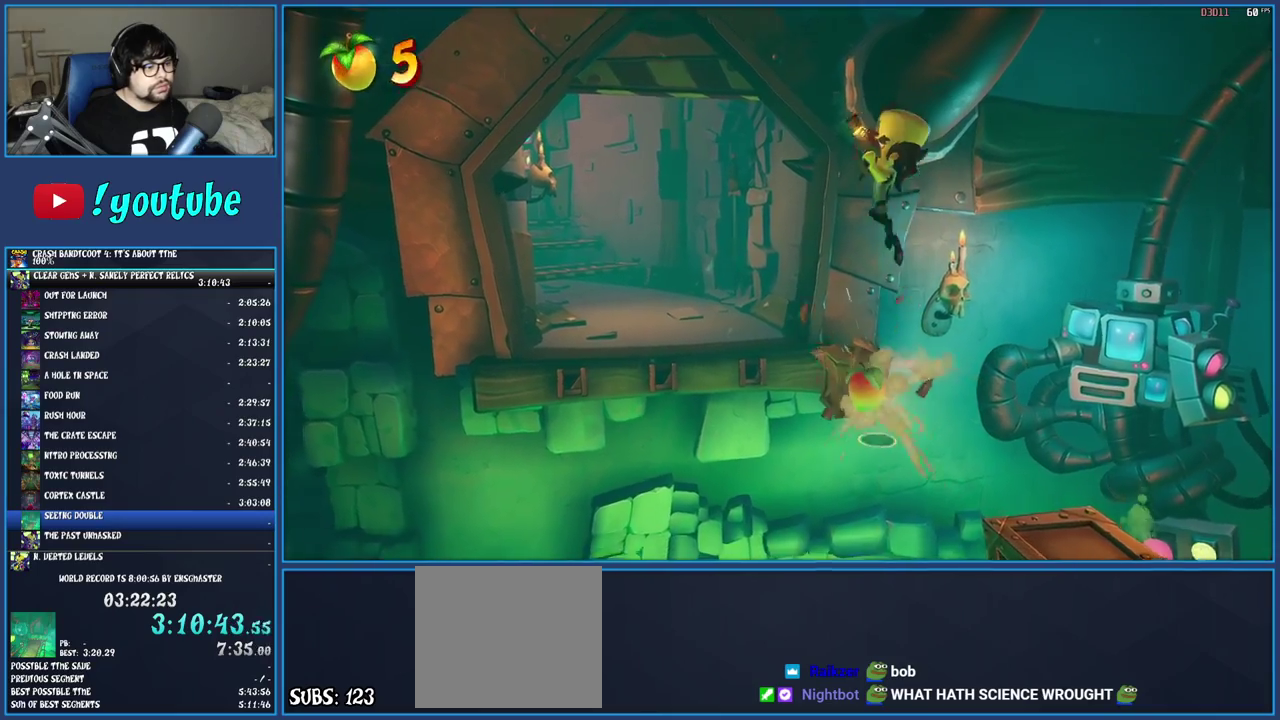
{"buttons": [], "left_stick": "center", "right_stick": "center", "events": [[200, "left_stick", "up-left"], [267, "left_stick", "up"], [333, "left_stick", "center"]]}
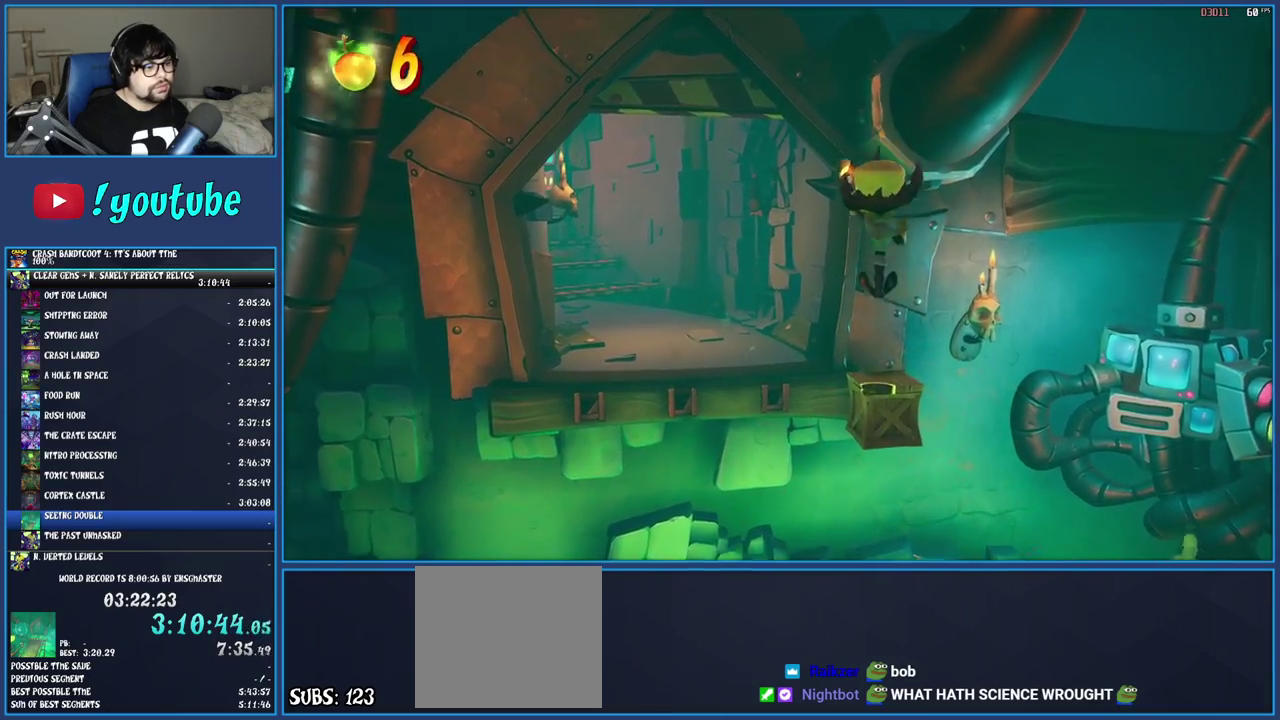
{"buttons": [], "left_stick": "up-left", "right_stick": "center", "events": [[67, "left_stick", "up-left"]]}
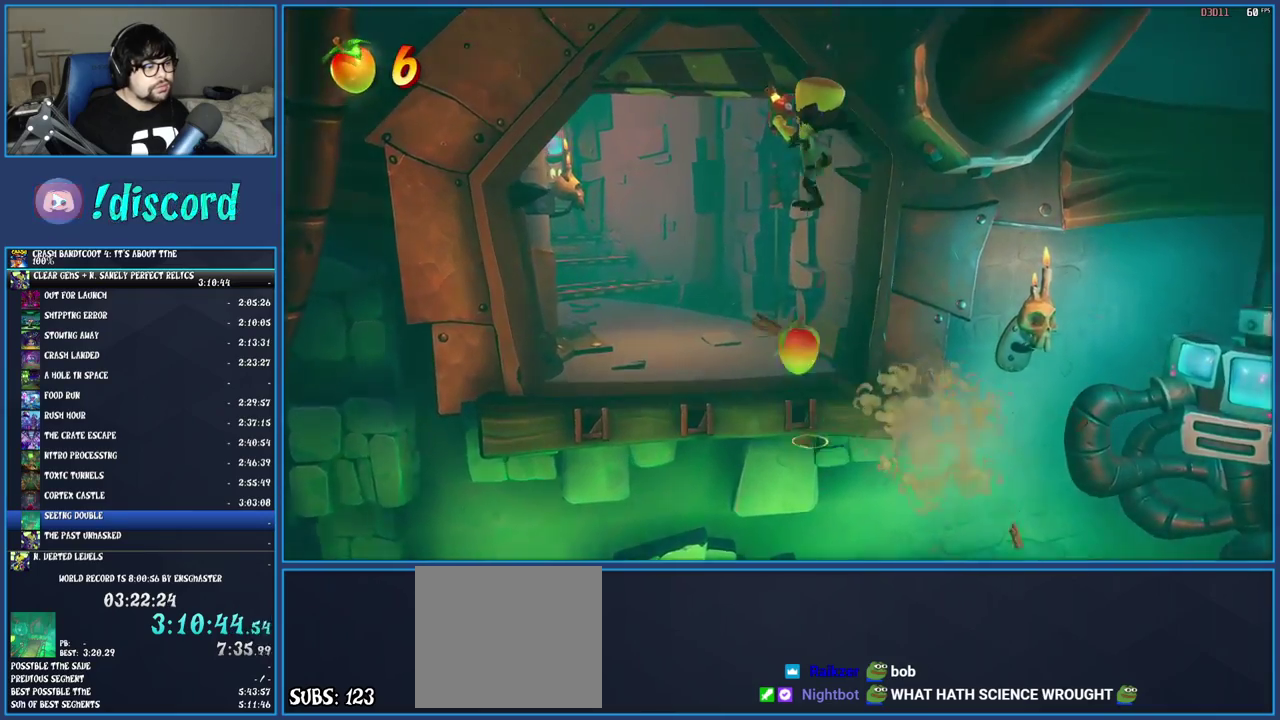
{"buttons": [], "left_stick": "up-left", "right_stick": "center", "events": []}
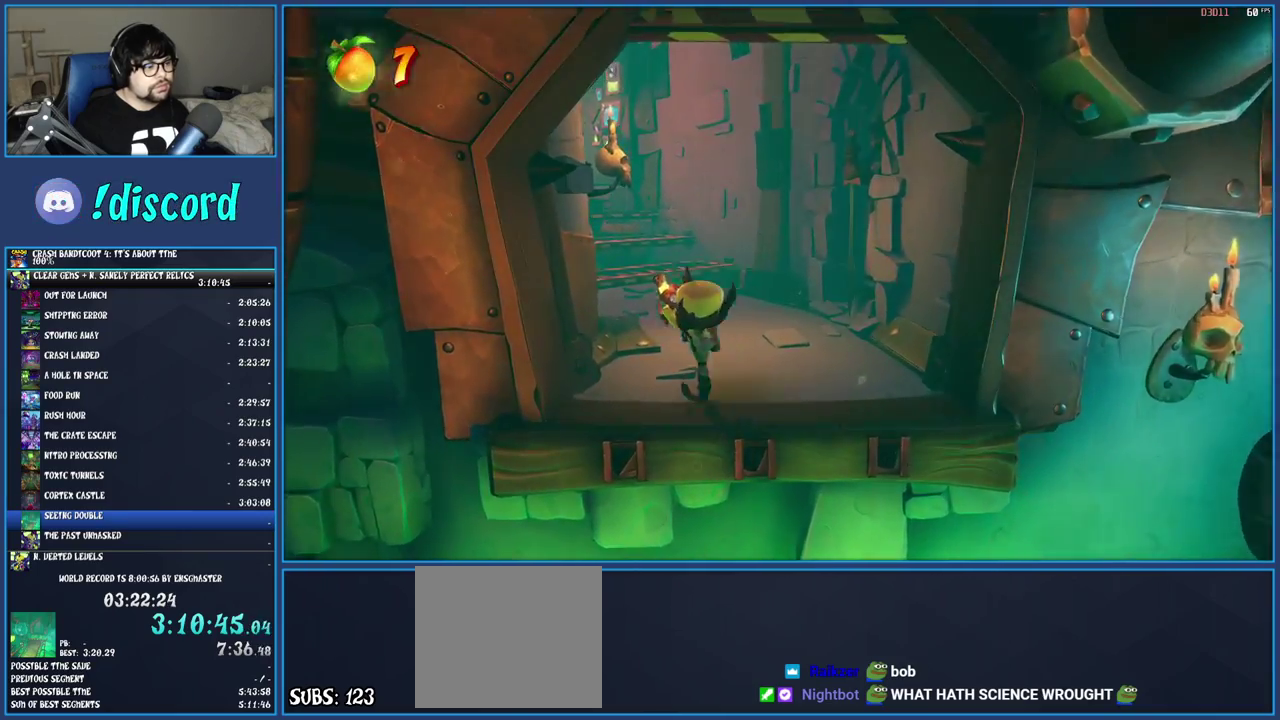
{"buttons": [], "left_stick": "up", "right_stick": "center", "events": [[233, "left_stick", "up"]]}
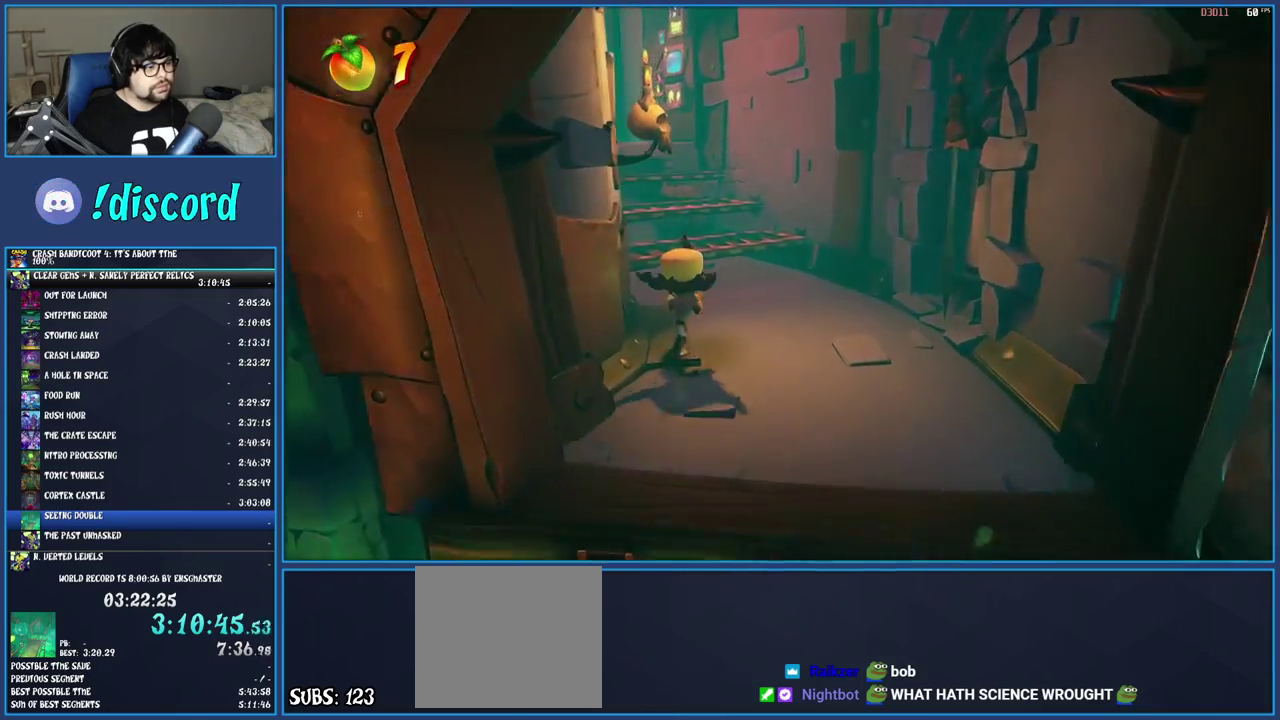
{"buttons": ["CROSS"], "left_stick": "up", "right_stick": "center", "events": [[467, "CROSS", "down"]]}
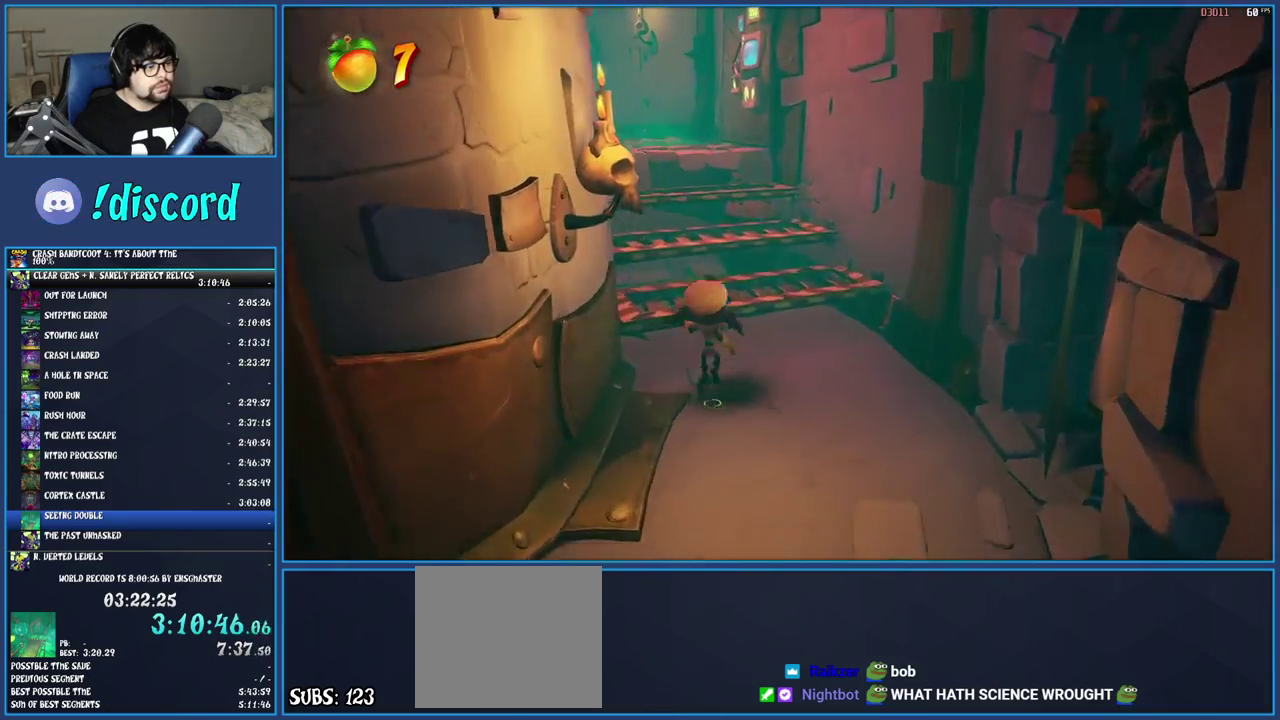
{"buttons": [], "left_stick": "up", "right_stick": "center", "events": [[17, "left_stick", "up-right"], [67, "CROSS", "up"], [167, "left_stick", "up"]]}
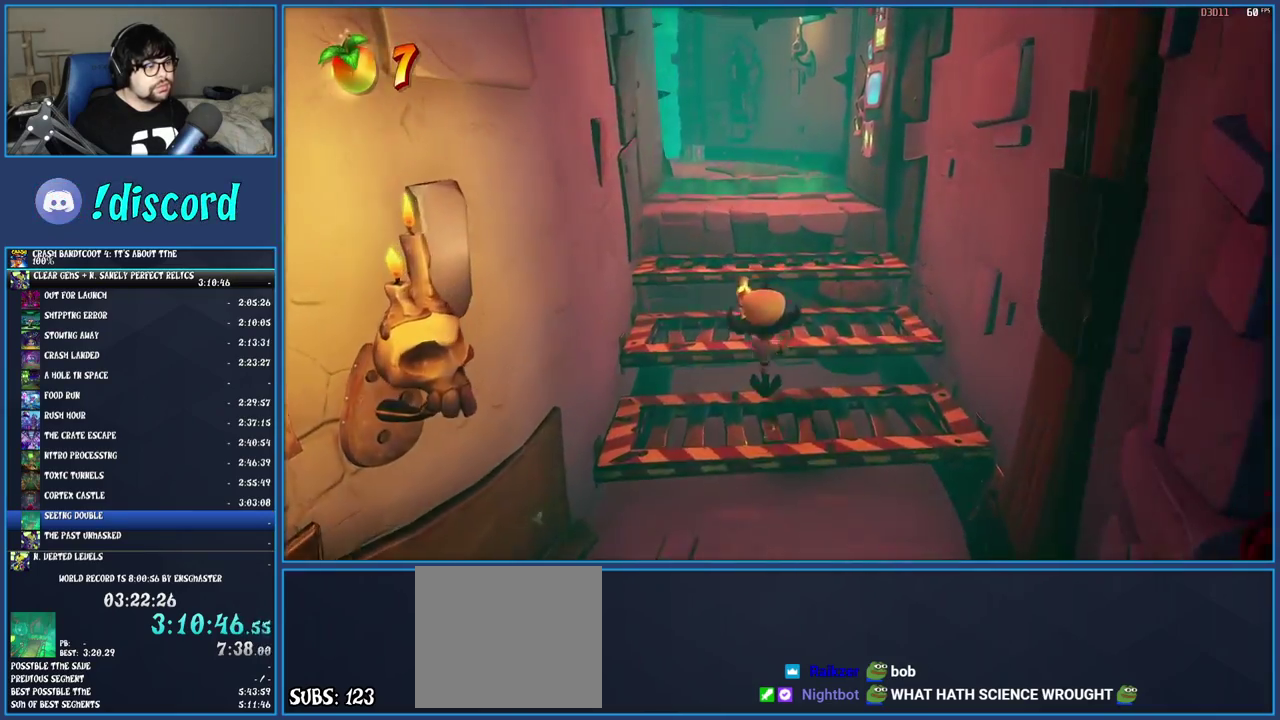
{"buttons": [], "left_stick": "up", "right_stick": "center", "events": [[133, "CROSS", "down"], [333, "CROSS", "up"]]}
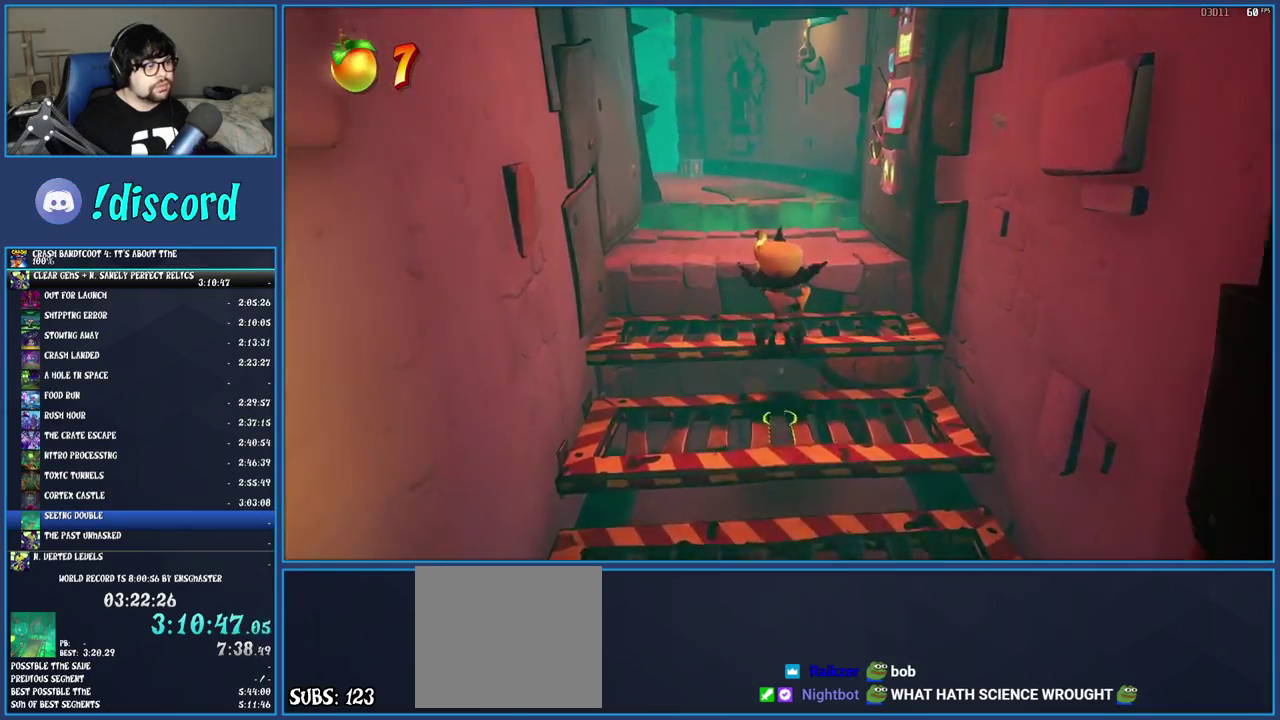
{"buttons": [], "left_stick": "up", "right_stick": "center", "events": []}
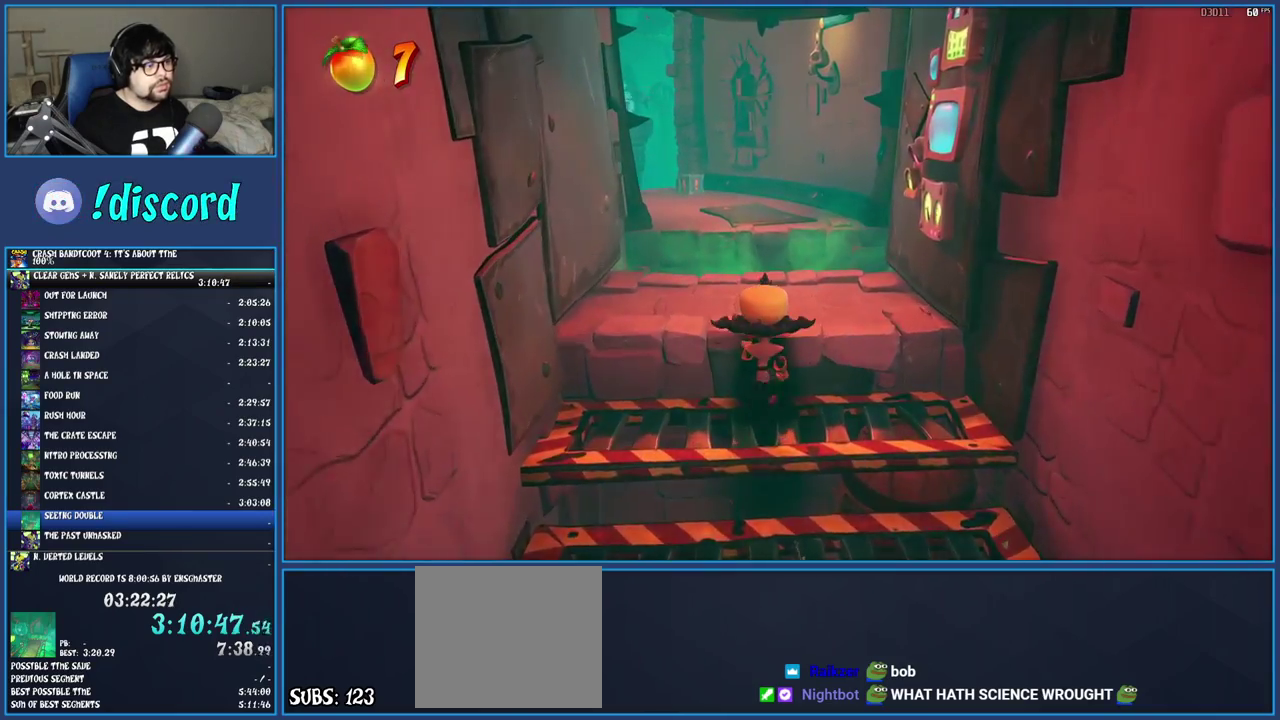
{"buttons": [], "left_stick": "down", "right_stick": "center", "events": [[133, "left_stick", "center"], [217, "left_stick", "down"]]}